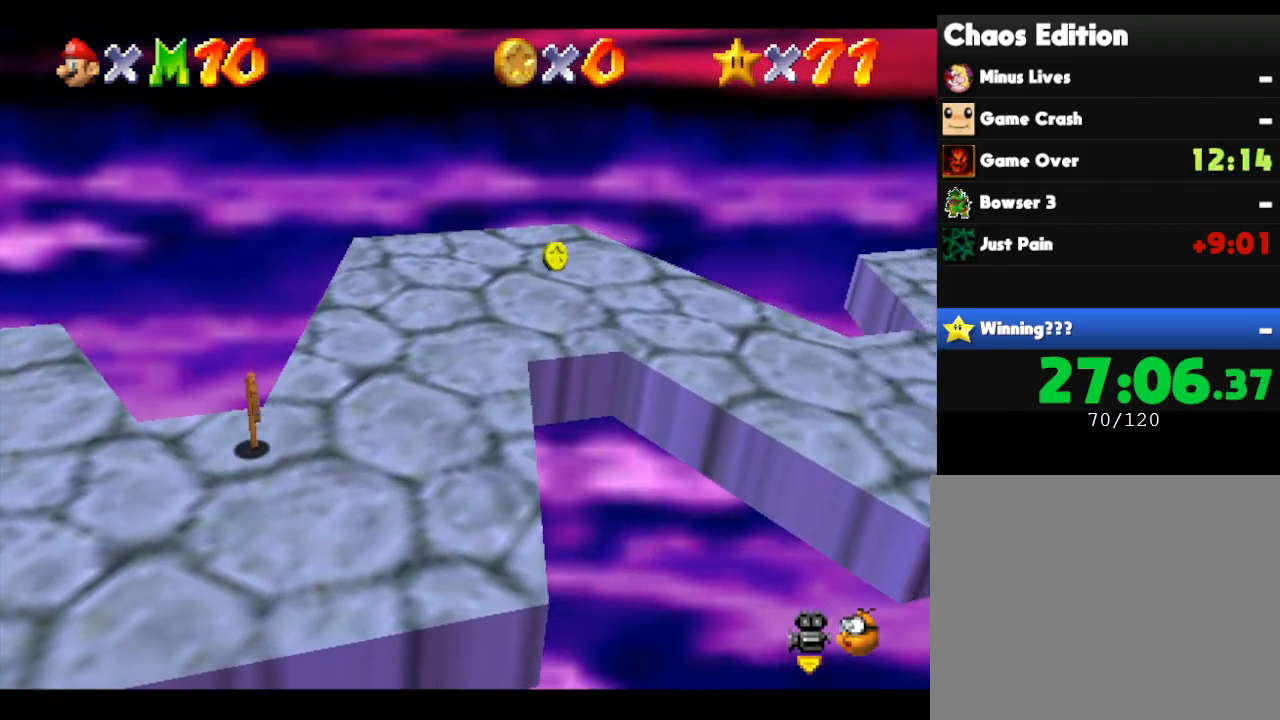
Gameplay with a controller (Nintendo layout); each line is a JSON object with the inputs held at the frame after it. "events" lists button and stick changes between this image and that frame as [ms after this image, input, new state], when the widget could be followed in between. Not read: L3 R3.
{"buttons": [], "left_stick": "up-right", "events": [[133, "left_stick", "up-right"]]}
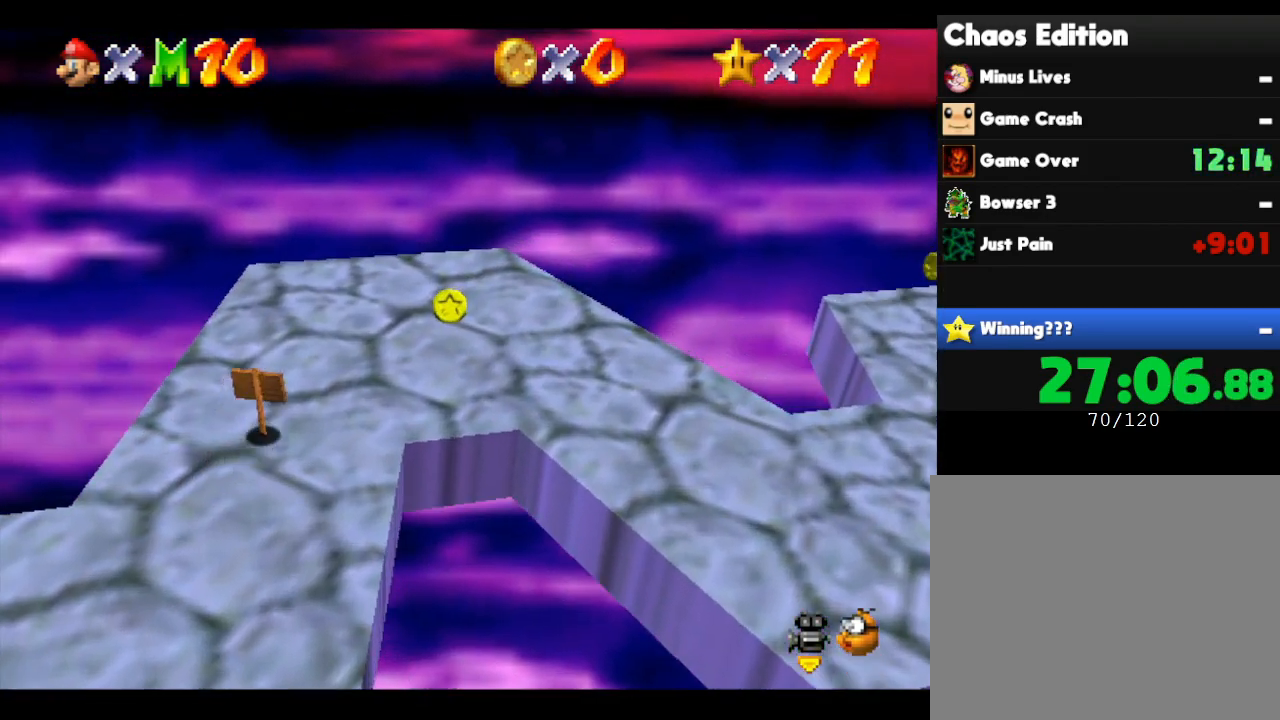
{"buttons": [], "left_stick": "center", "events": [[433, "left_stick", "center"]]}
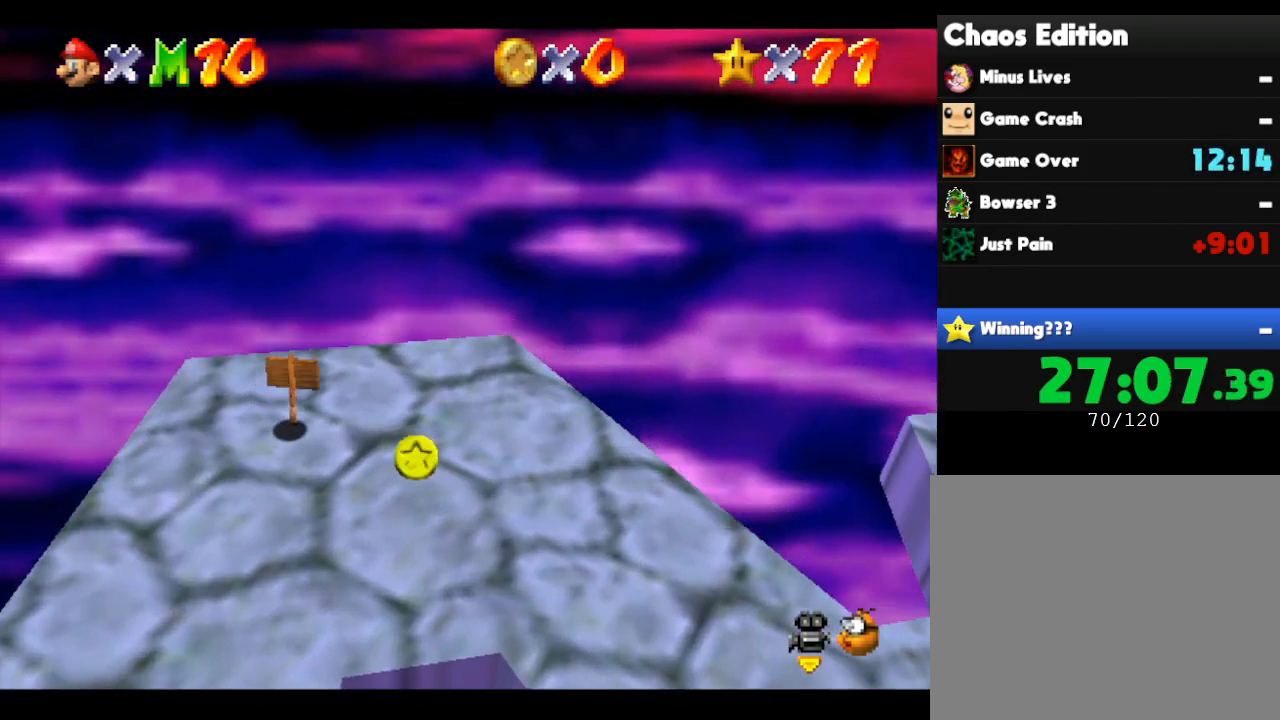
{"buttons": [], "left_stick": "center", "events": []}
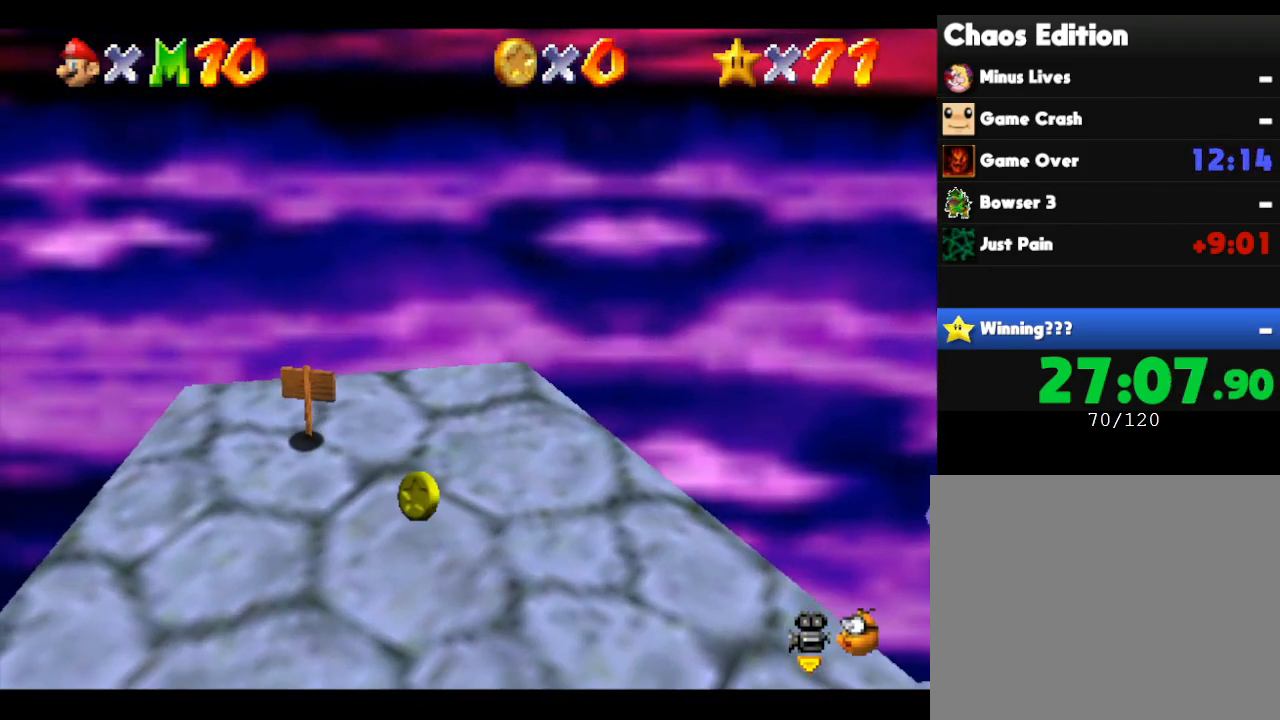
{"buttons": [], "left_stick": "down-right", "events": [[83, "left_stick", "down-right"]]}
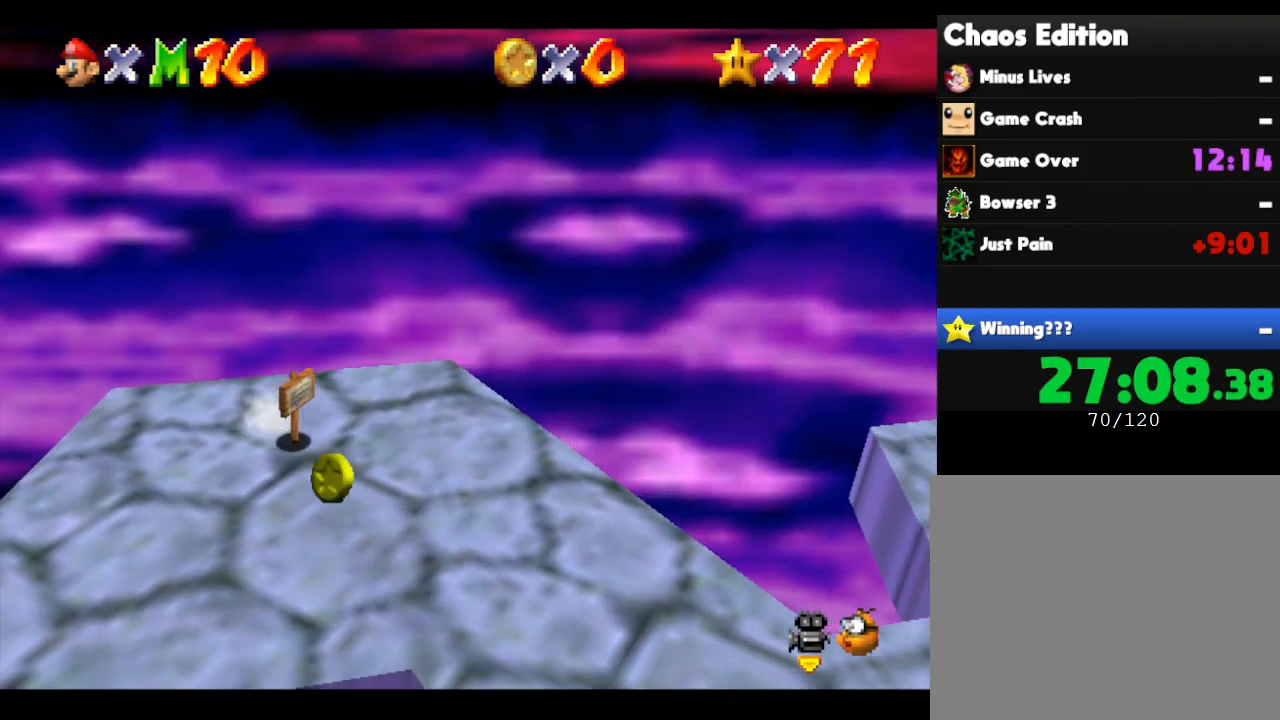
{"buttons": [], "left_stick": "down-right", "events": []}
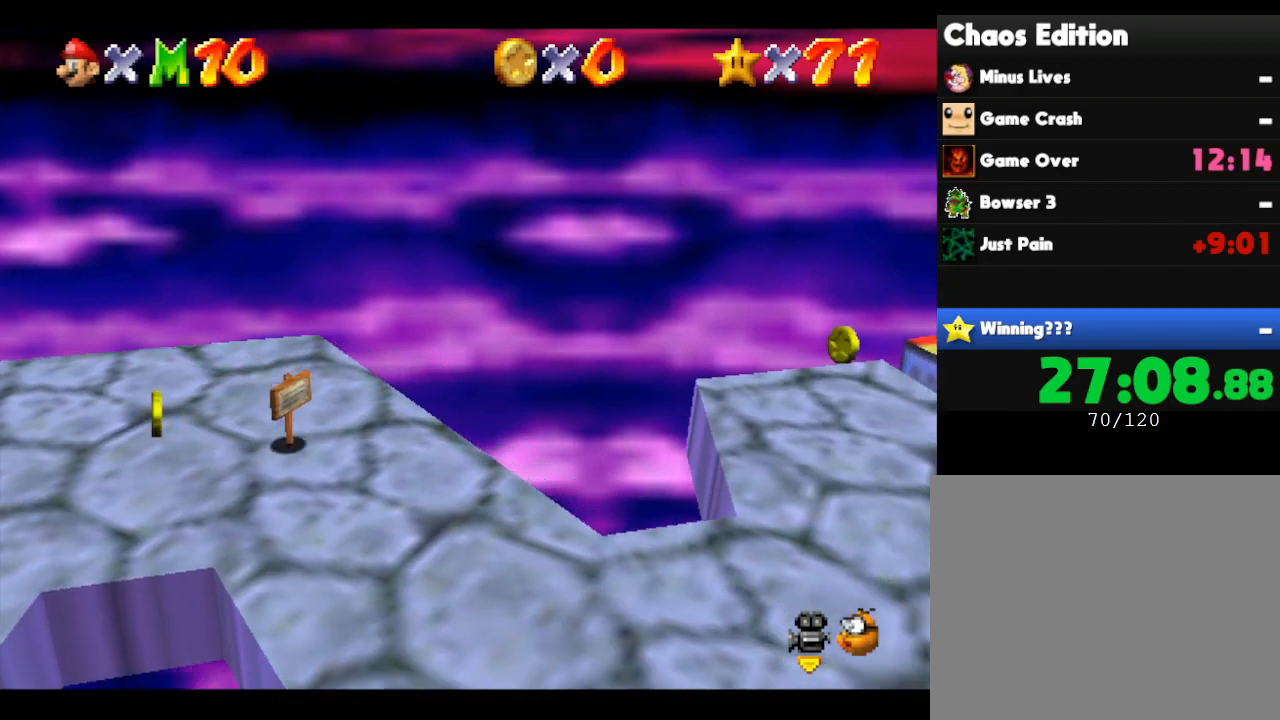
{"buttons": [], "left_stick": "down-right", "events": []}
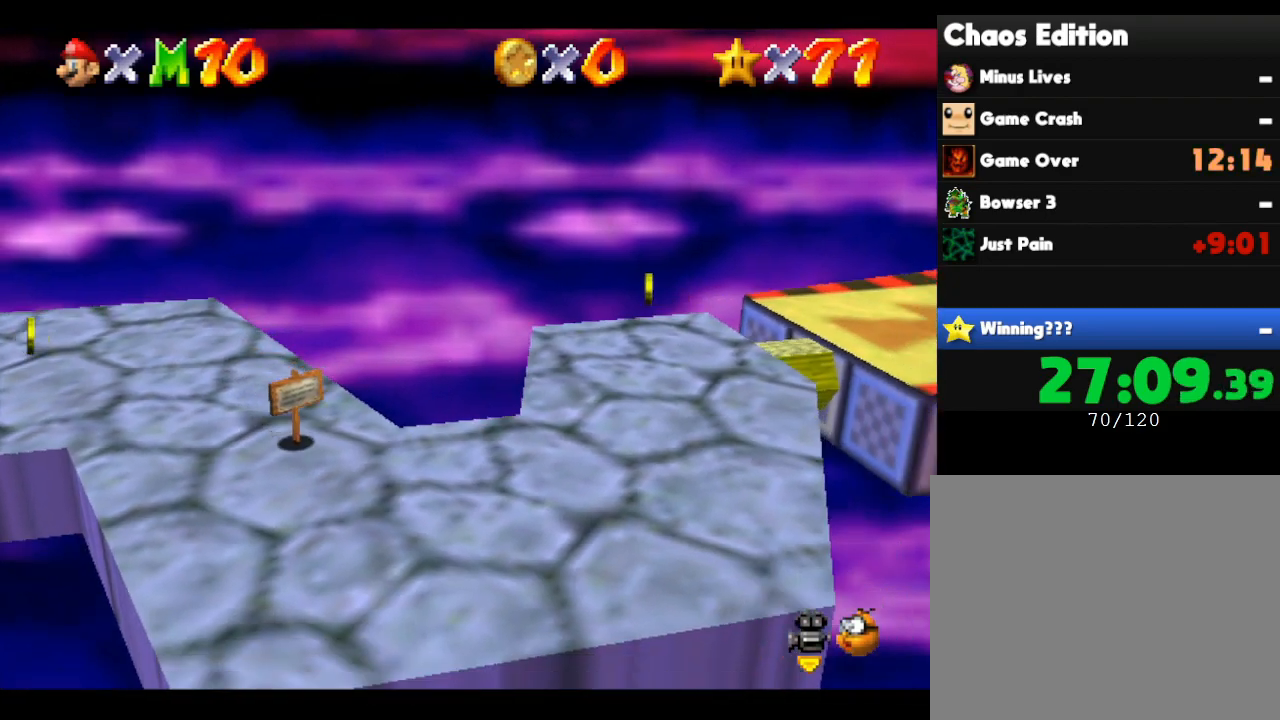
{"buttons": [], "left_stick": "up-right", "events": [[283, "left_stick", "right"], [500, "left_stick", "up-right"]]}
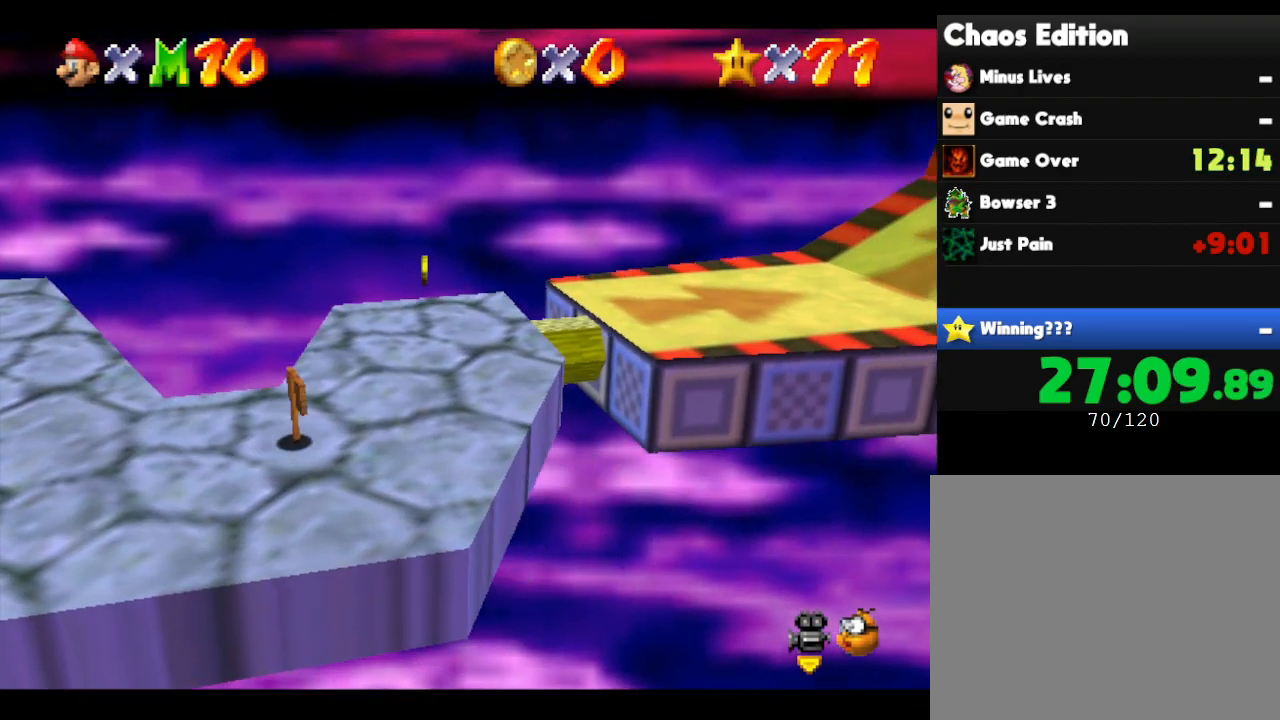
{"buttons": [], "left_stick": "right", "events": [[500, "left_stick", "right"]]}
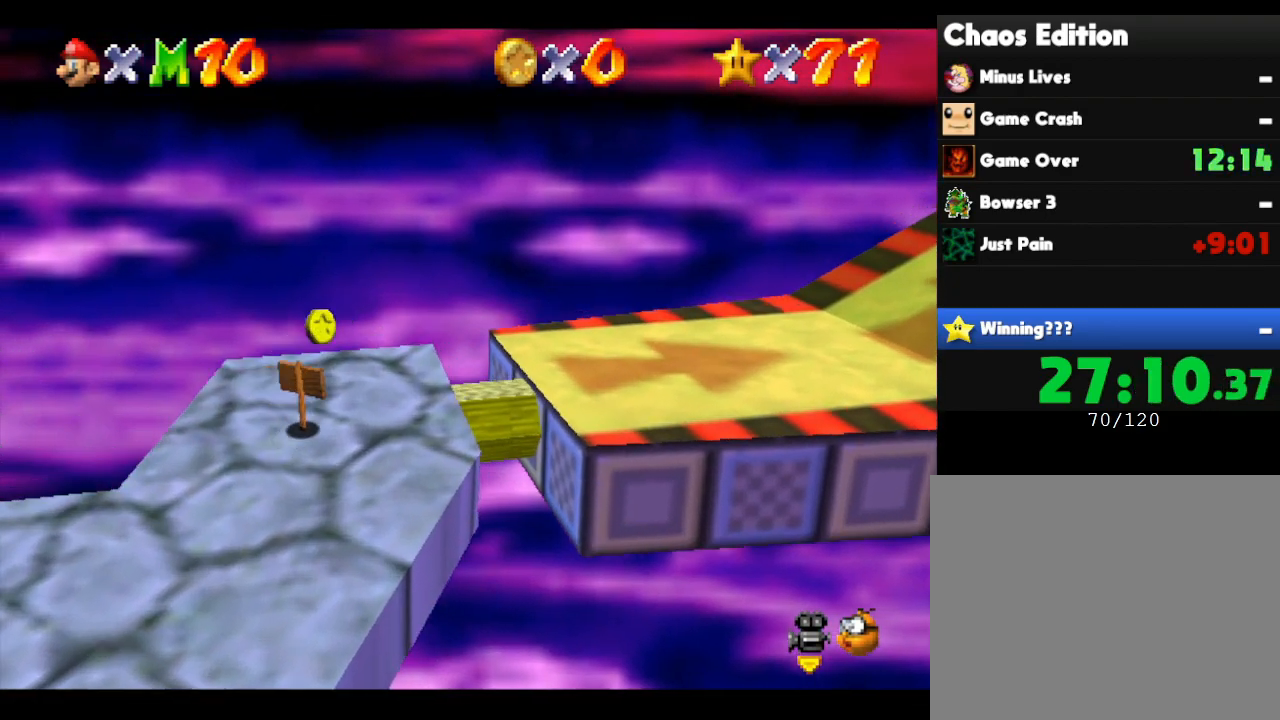
{"buttons": ["A"], "left_stick": "right", "events": [[200, "A", "down"]]}
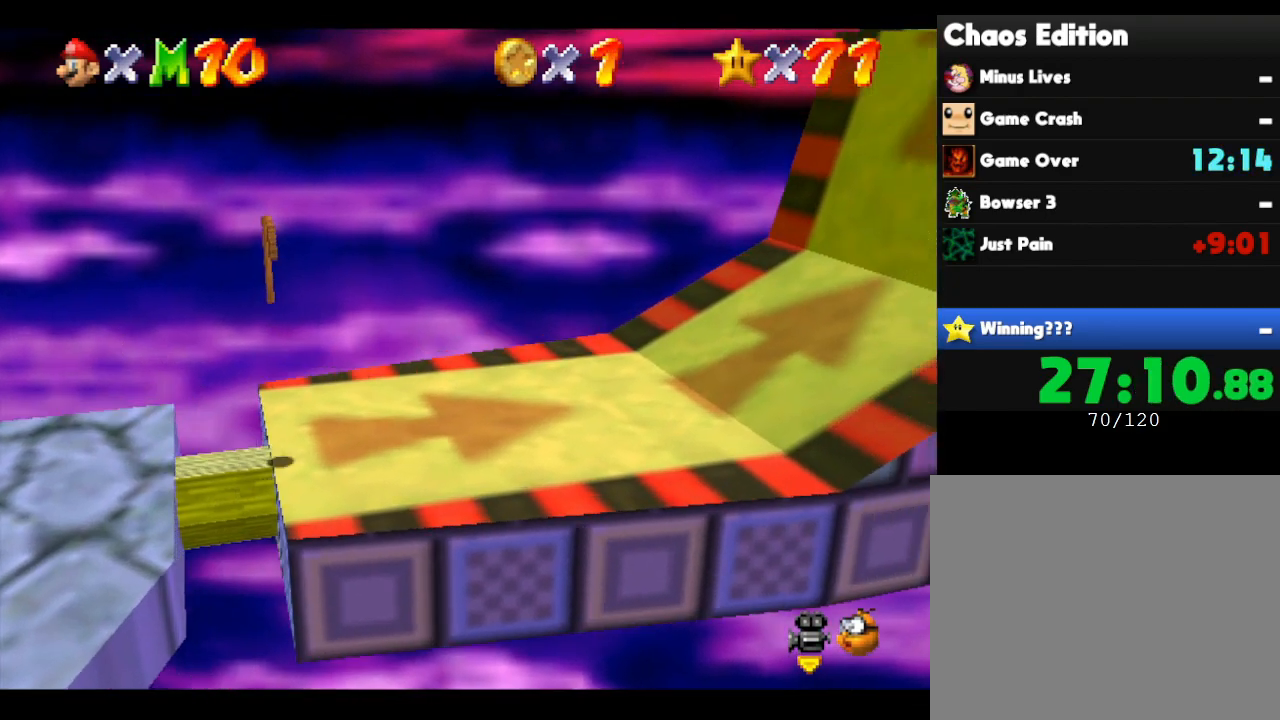
{"buttons": [], "left_stick": "right", "events": [[50, "A", "up"]]}
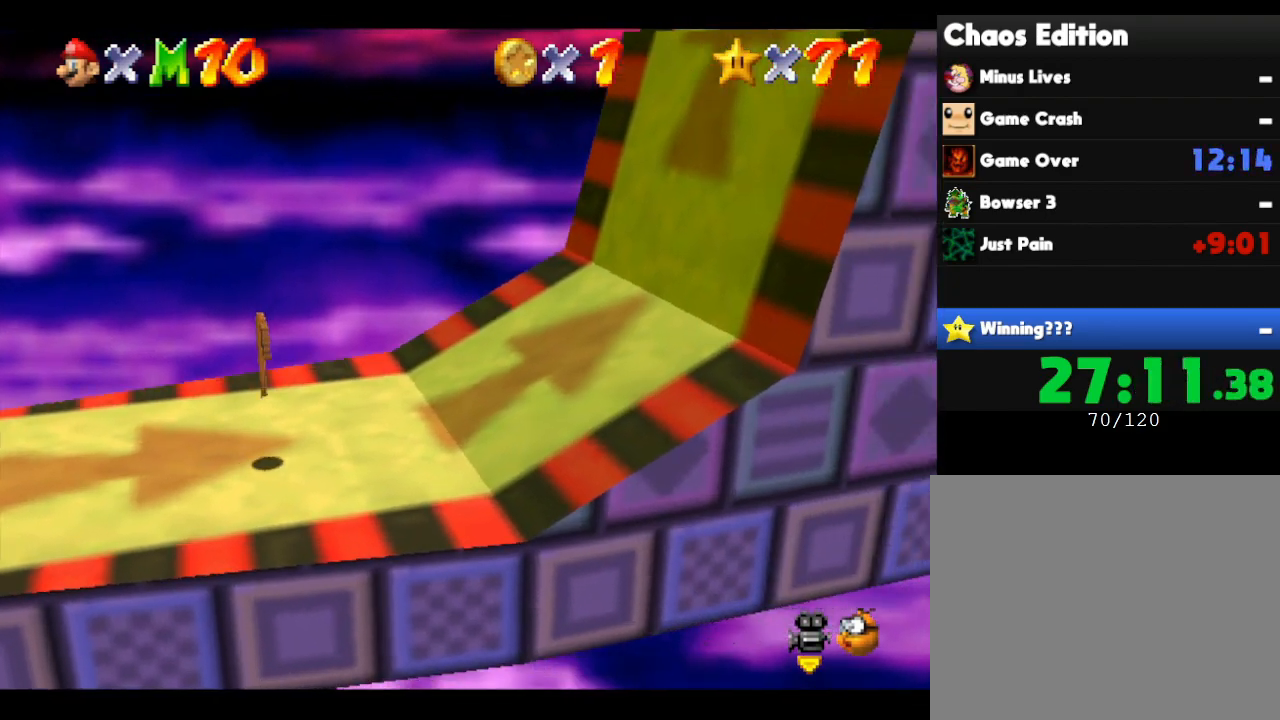
{"buttons": [], "left_stick": "right", "events": []}
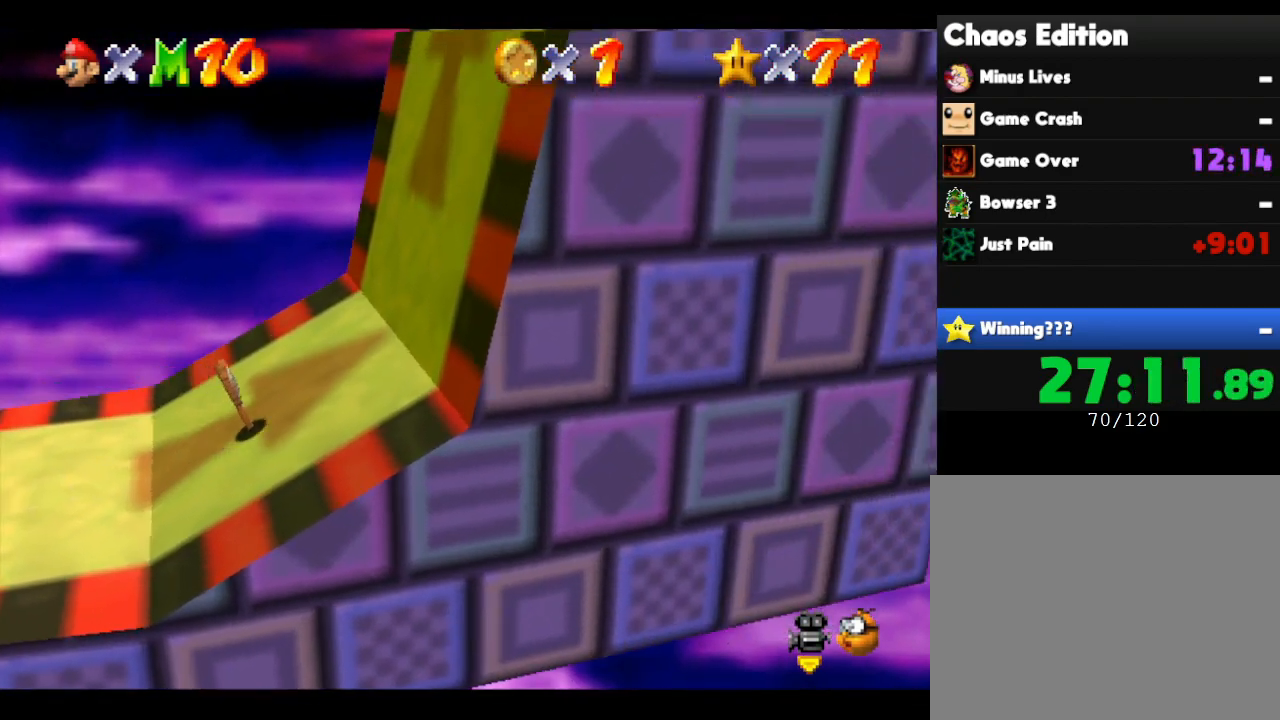
{"buttons": [], "left_stick": "right", "events": []}
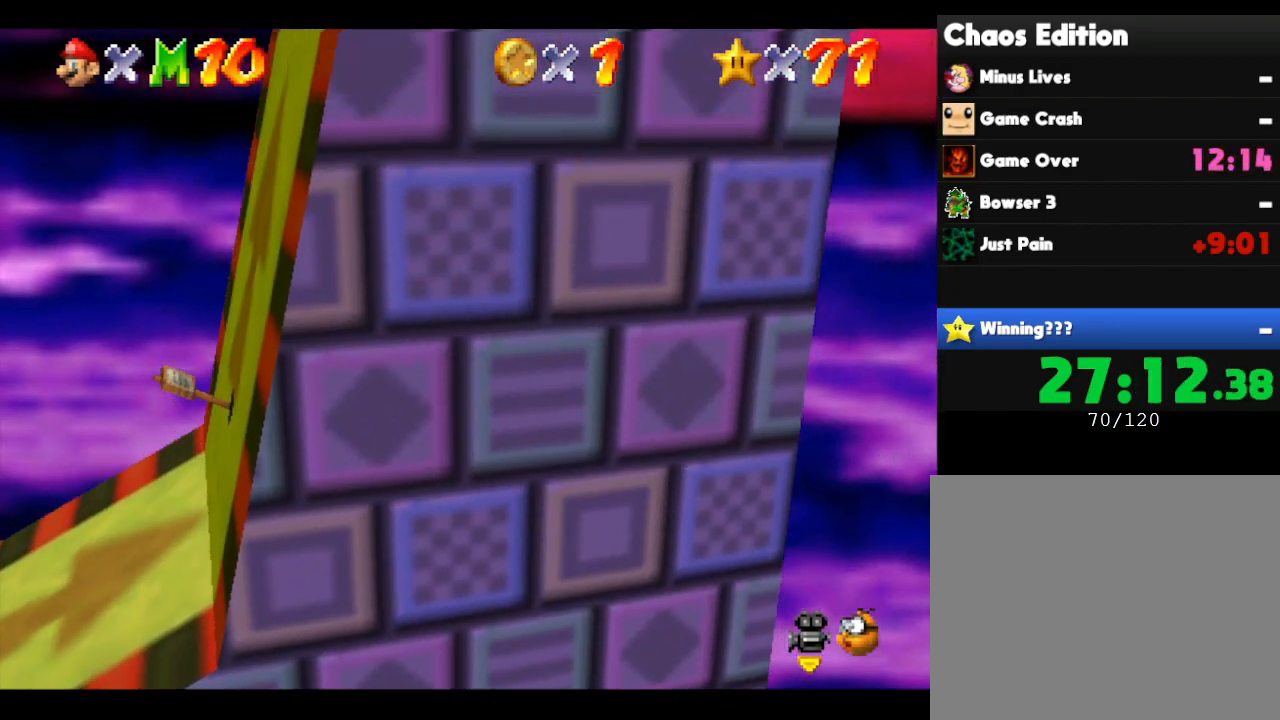
{"buttons": [], "left_stick": "right", "events": []}
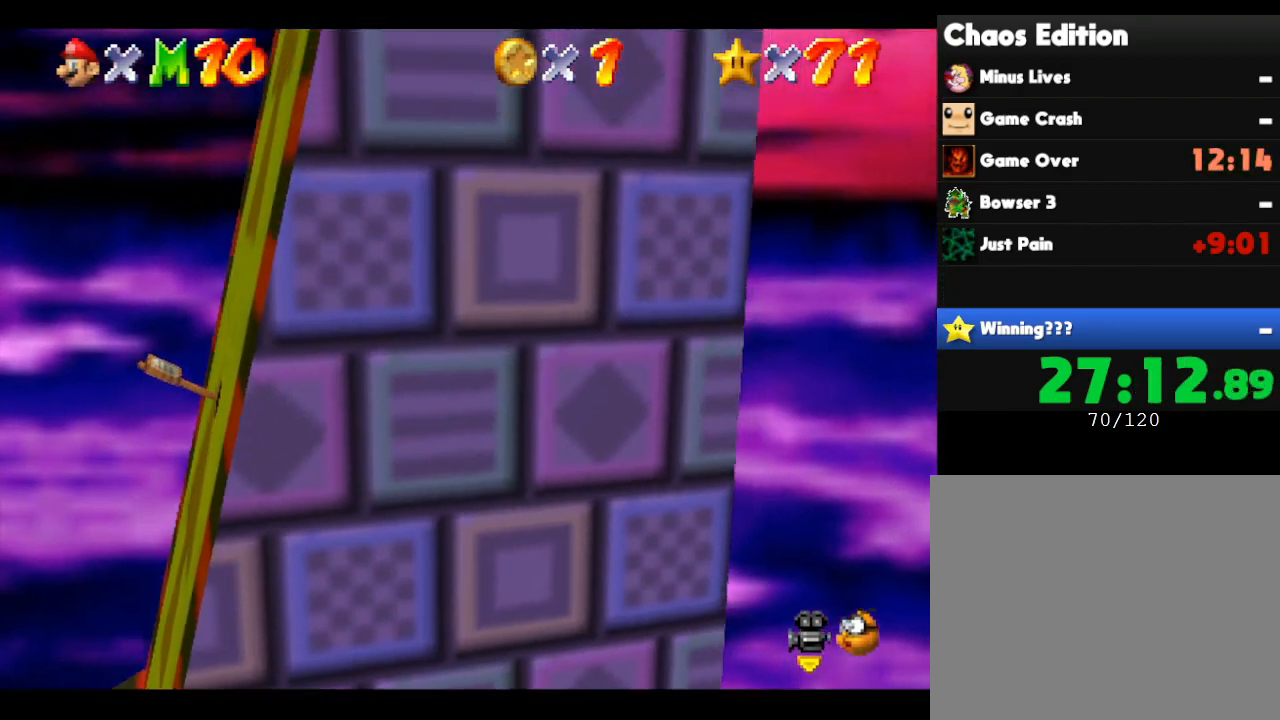
{"buttons": [], "left_stick": "right", "events": []}
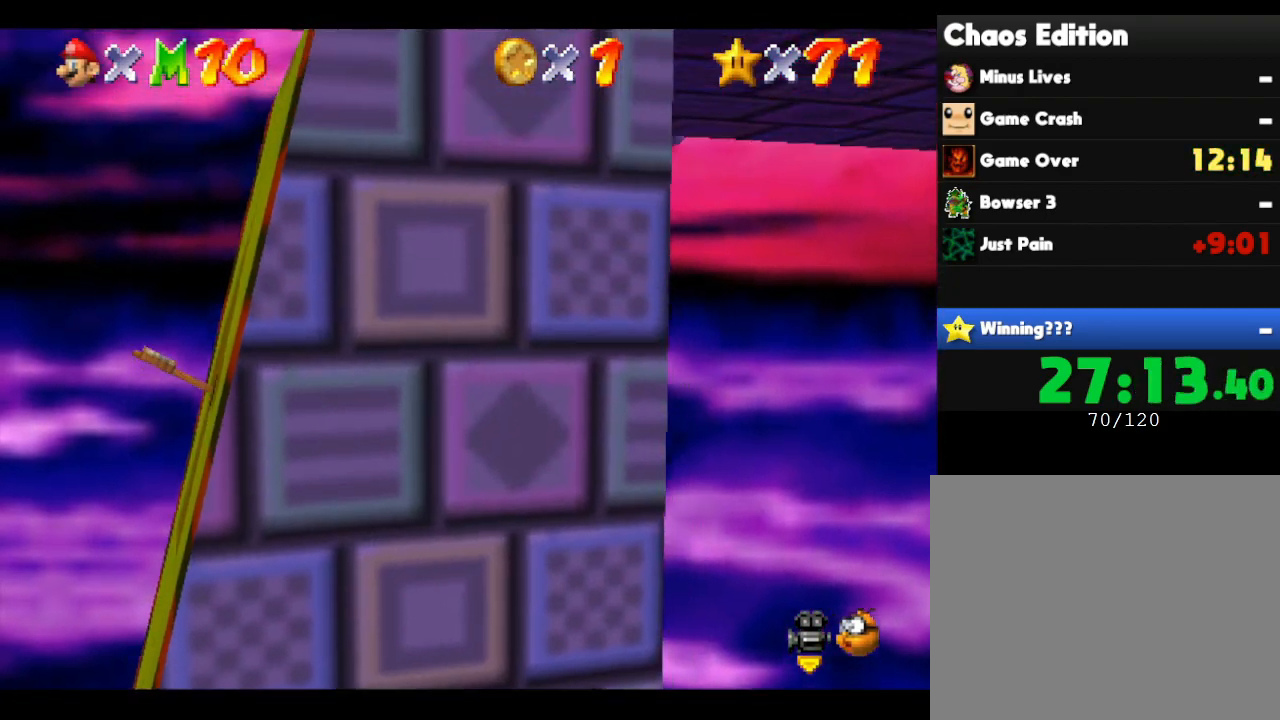
{"buttons": [], "left_stick": "right", "events": []}
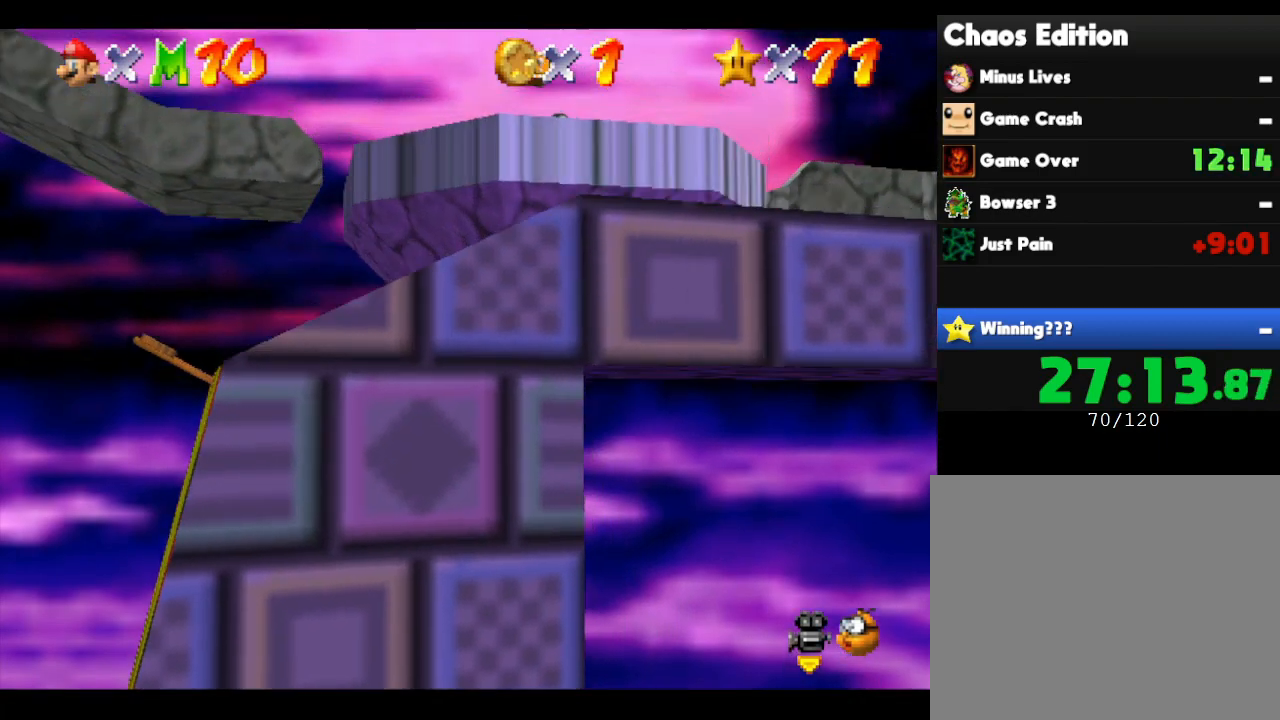
{"buttons": [], "left_stick": "right", "events": []}
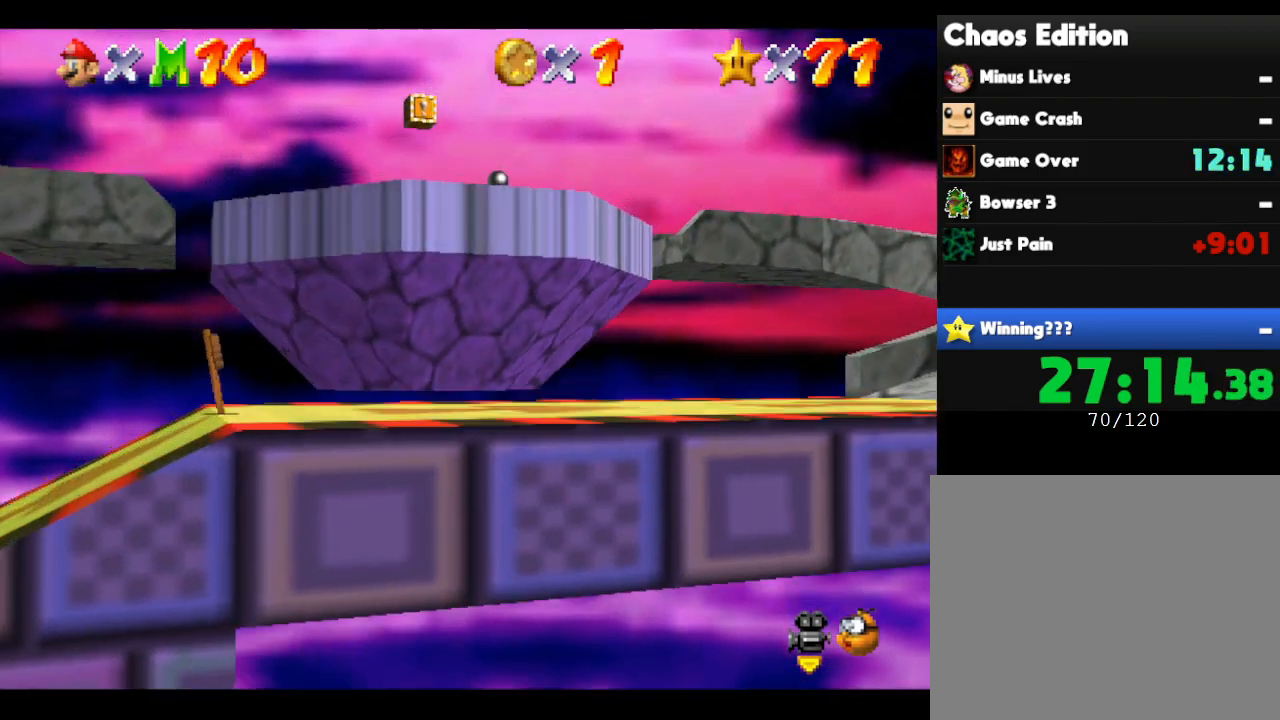
{"buttons": [], "left_stick": "right", "events": [[183, "B", "down"], [317, "B", "up"]]}
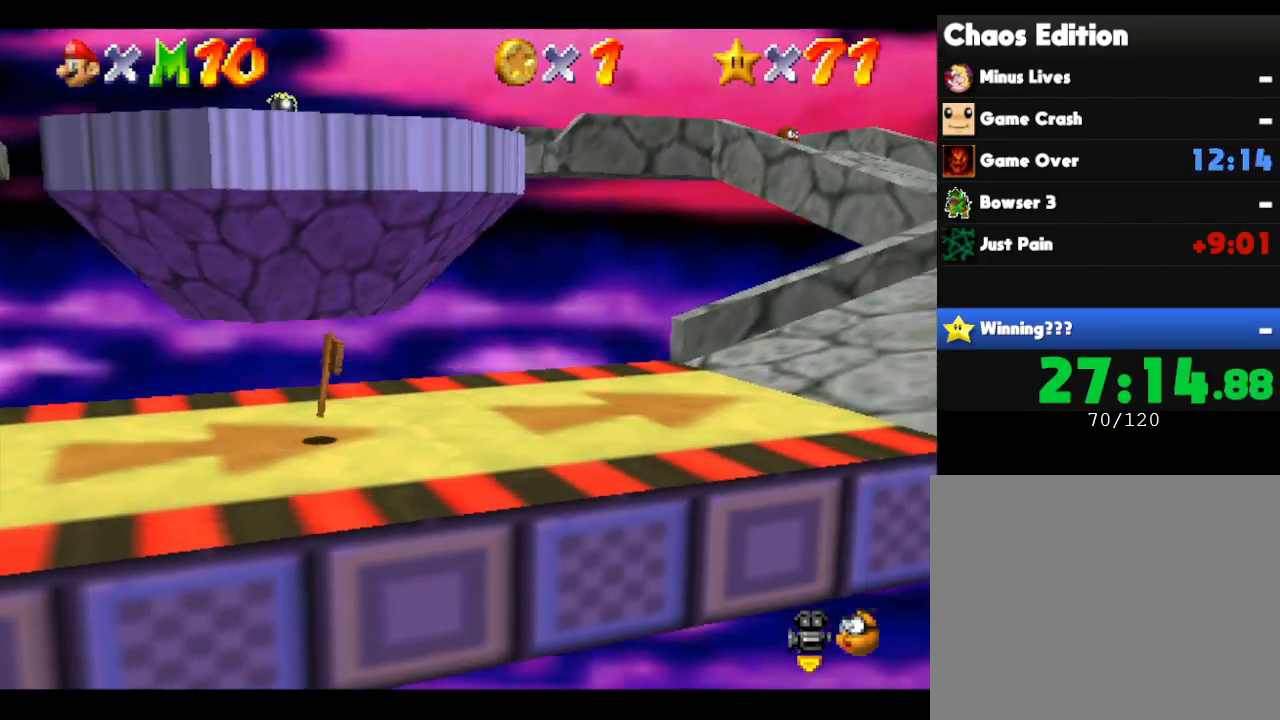
{"buttons": [], "left_stick": "right", "events": [[100, "A", "down"], [383, "A", "up"]]}
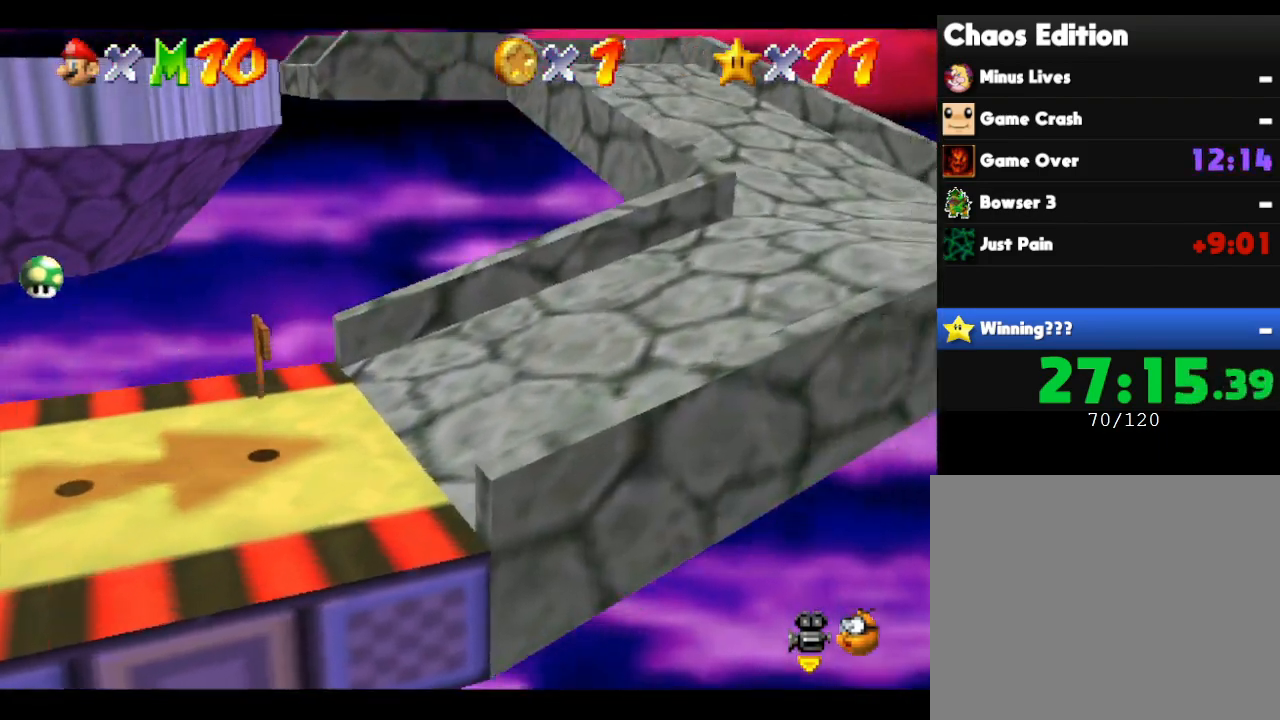
{"buttons": [], "left_stick": "right", "events": []}
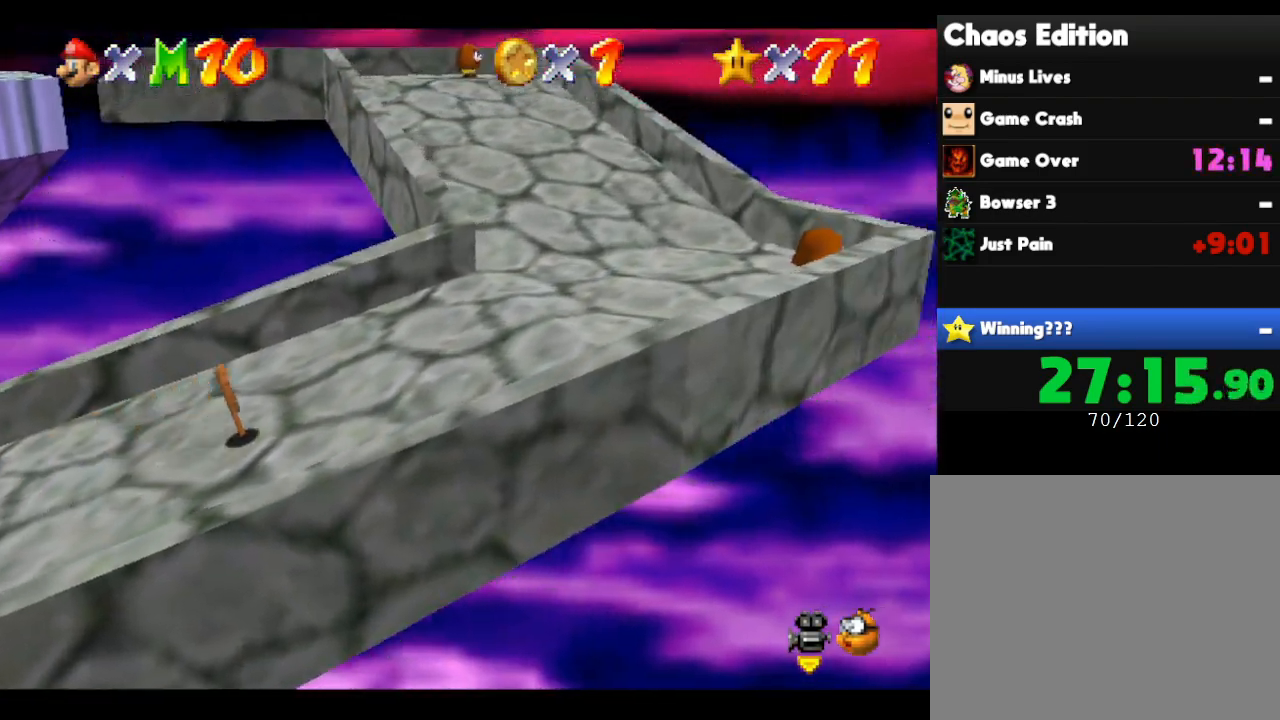
{"buttons": [], "left_stick": "right", "events": []}
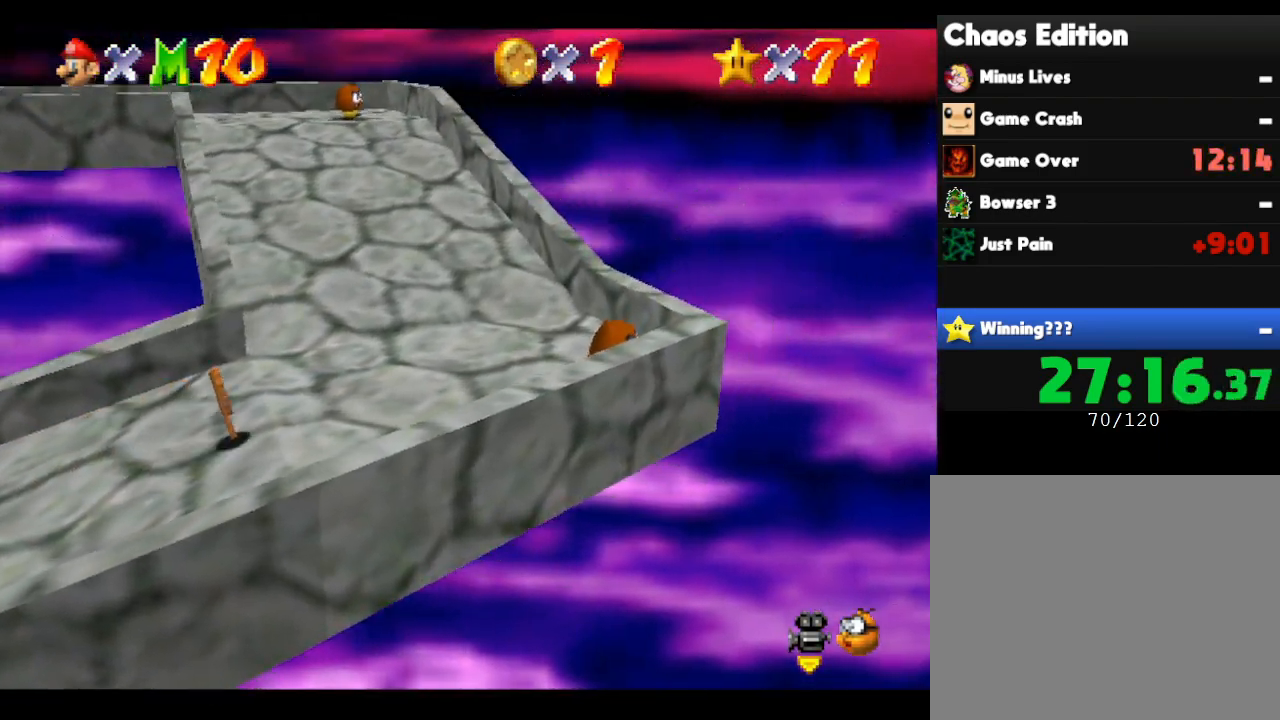
{"buttons": [], "left_stick": "up", "events": [[50, "left_stick", "up-right"], [283, "B", "down"], [283, "left_stick", "up"], [433, "B", "up"]]}
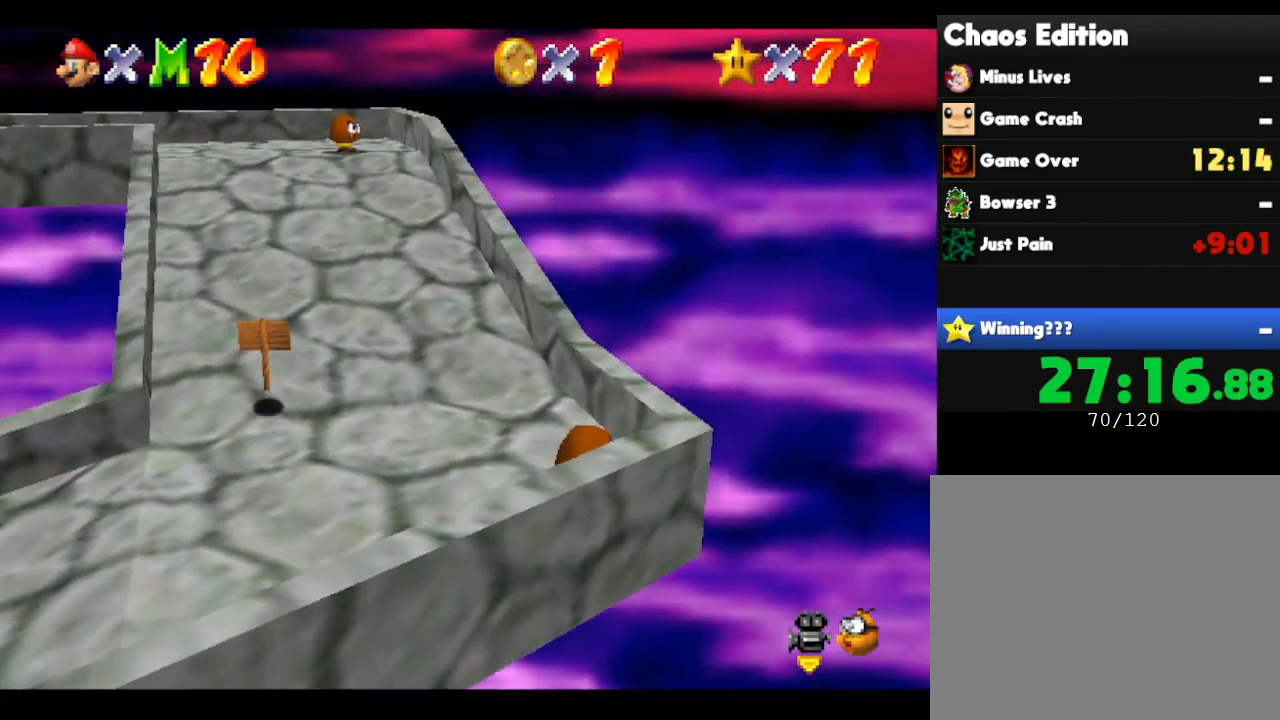
{"buttons": [], "left_stick": "up", "events": [[100, "A", "down"], [283, "A", "up"]]}
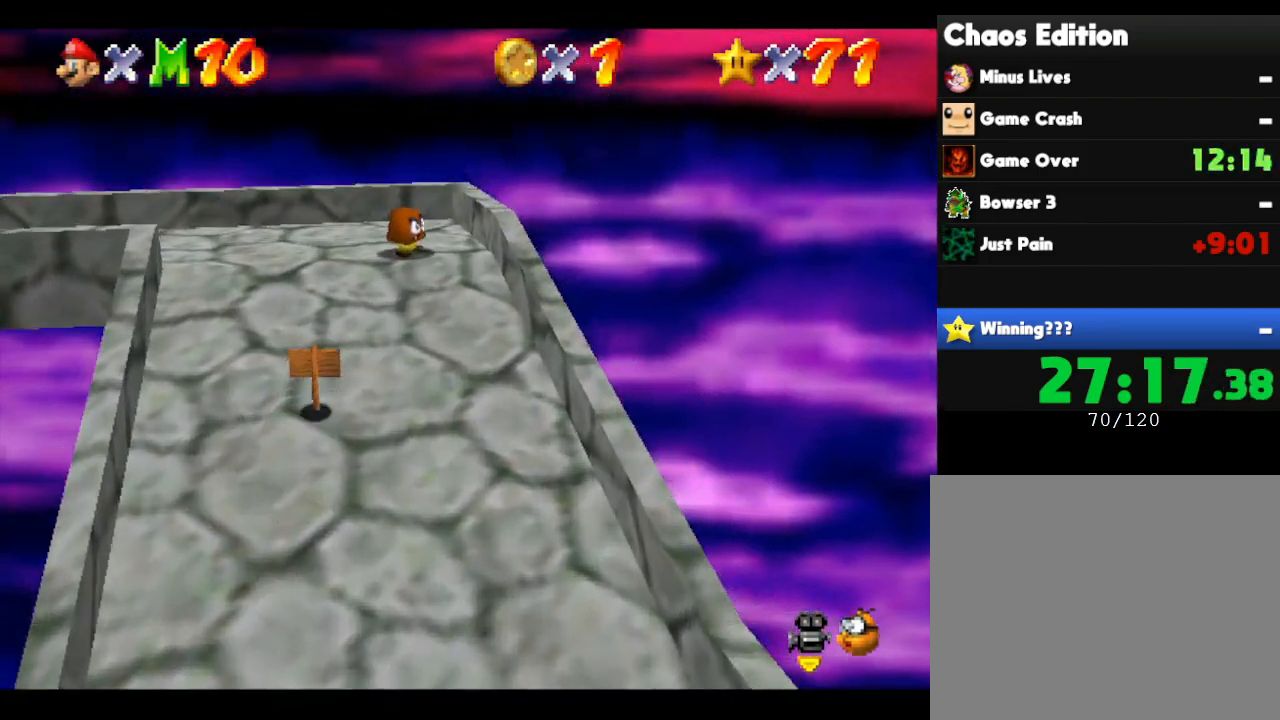
{"buttons": [], "left_stick": "up", "events": []}
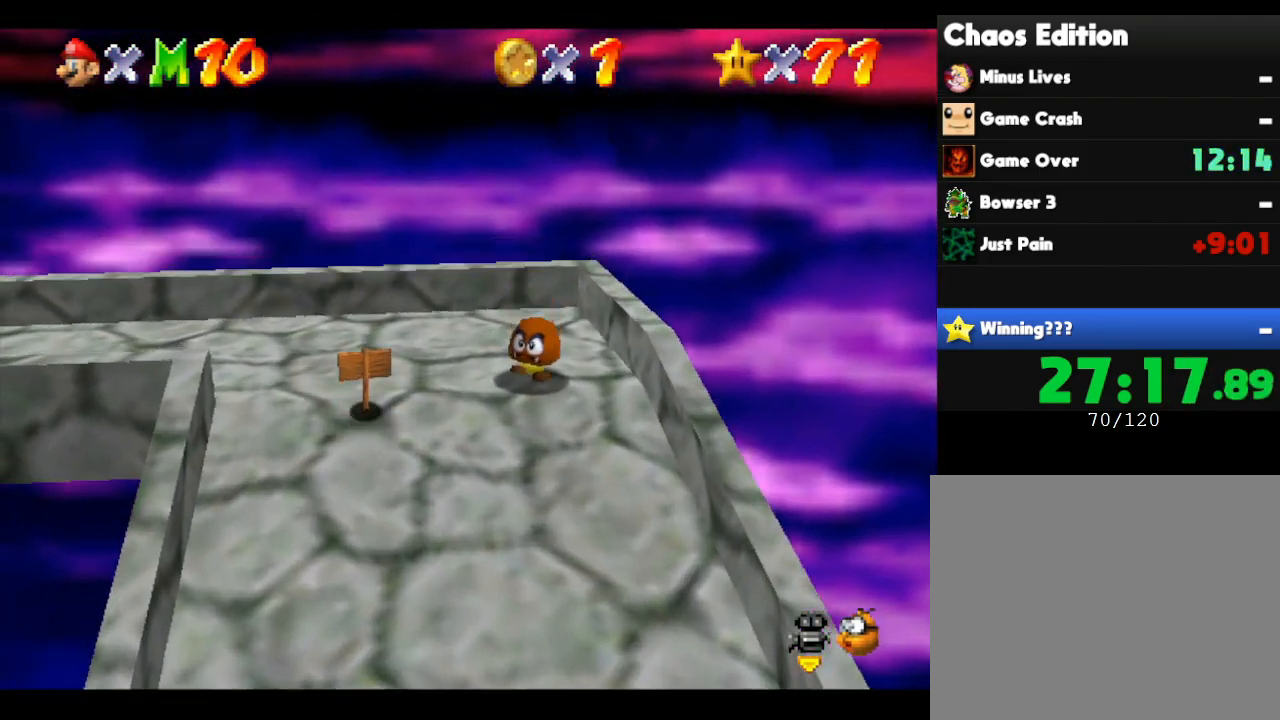
{"buttons": [], "left_stick": "left", "events": [[50, "left_stick", "up-left"], [383, "left_stick", "left"]]}
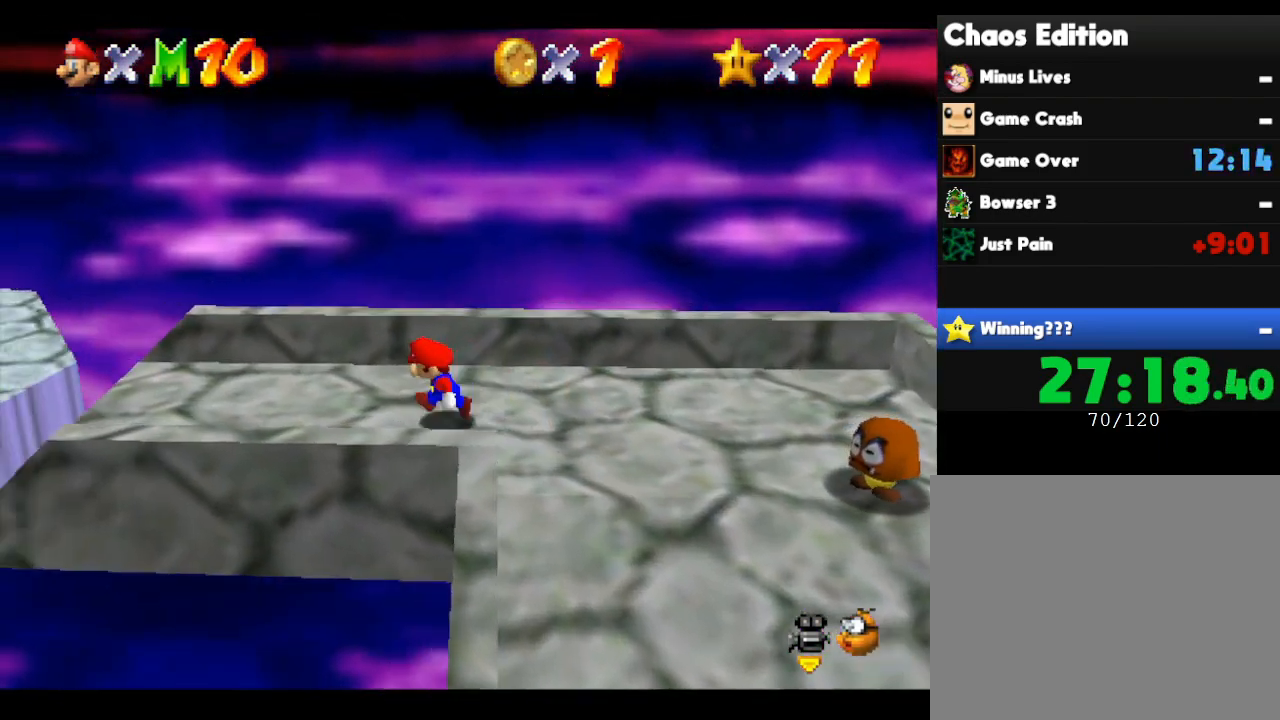
{"buttons": ["A"], "left_stick": "left", "events": [[383, "A", "down"]]}
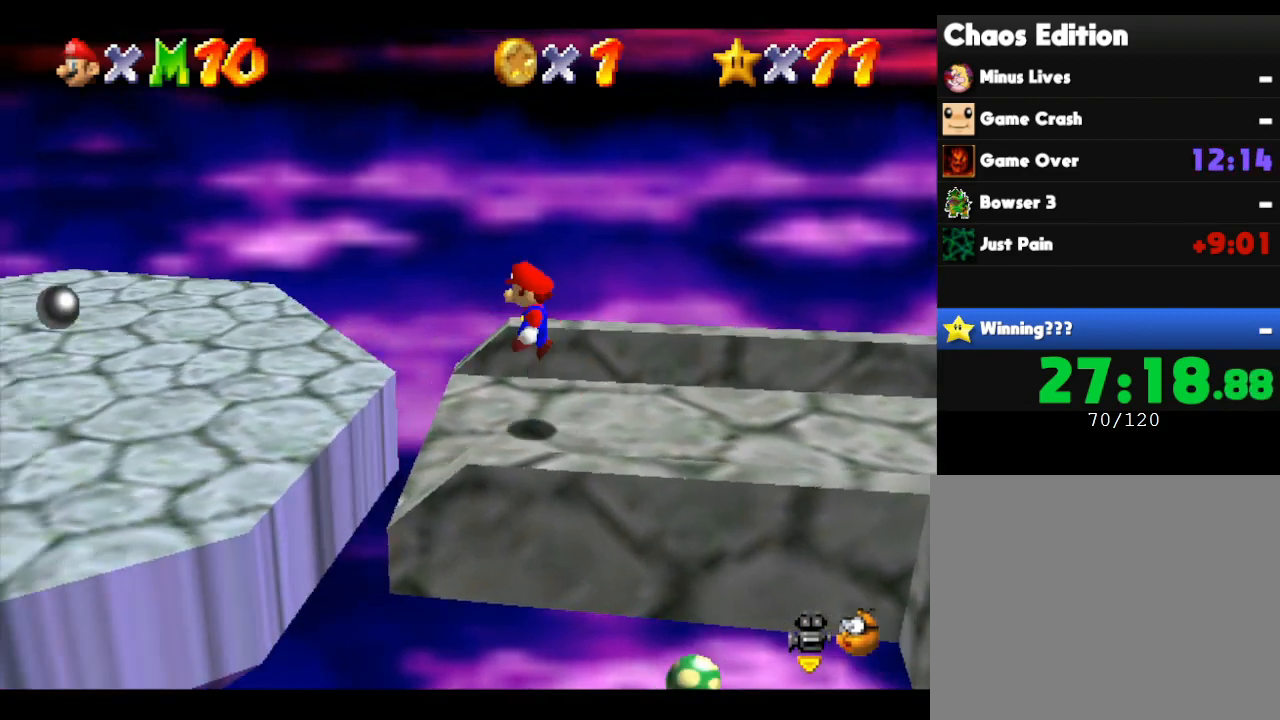
{"buttons": [], "left_stick": "left", "events": [[33, "A", "up"], [133, "B", "down"], [250, "B", "up"]]}
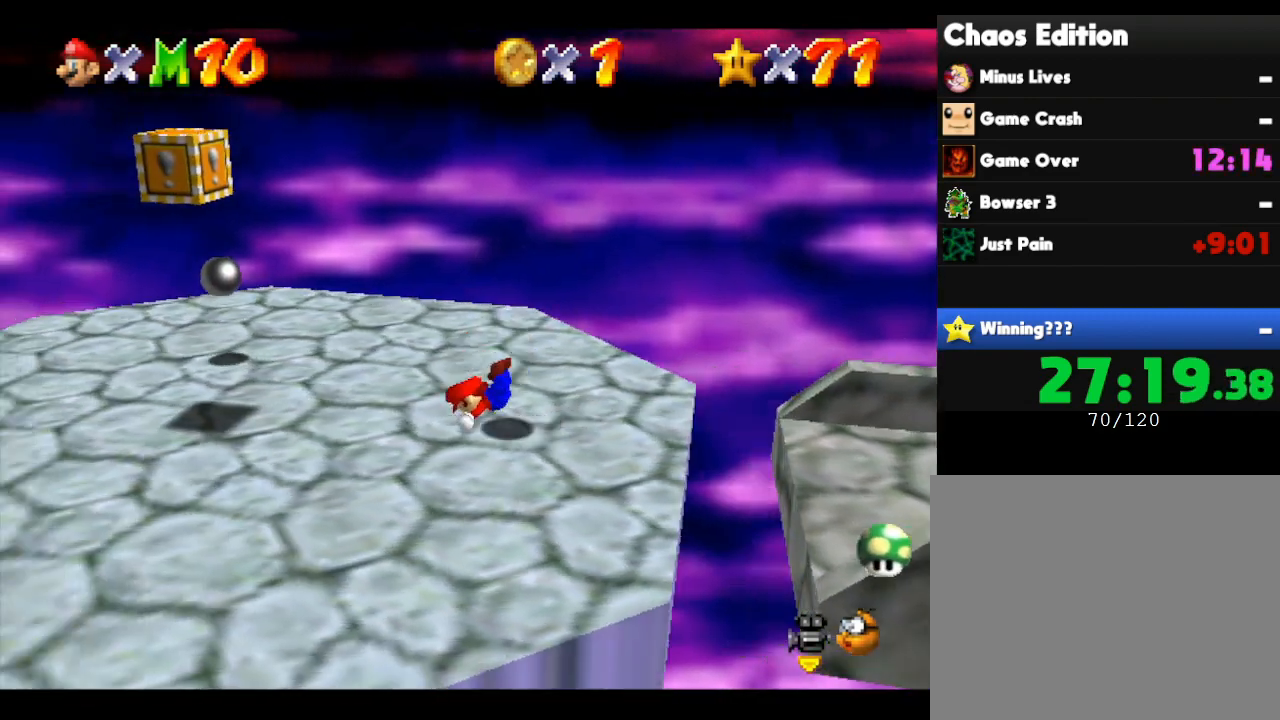
{"buttons": [], "left_stick": "left", "events": [[67, "A", "down"], [167, "A", "up"]]}
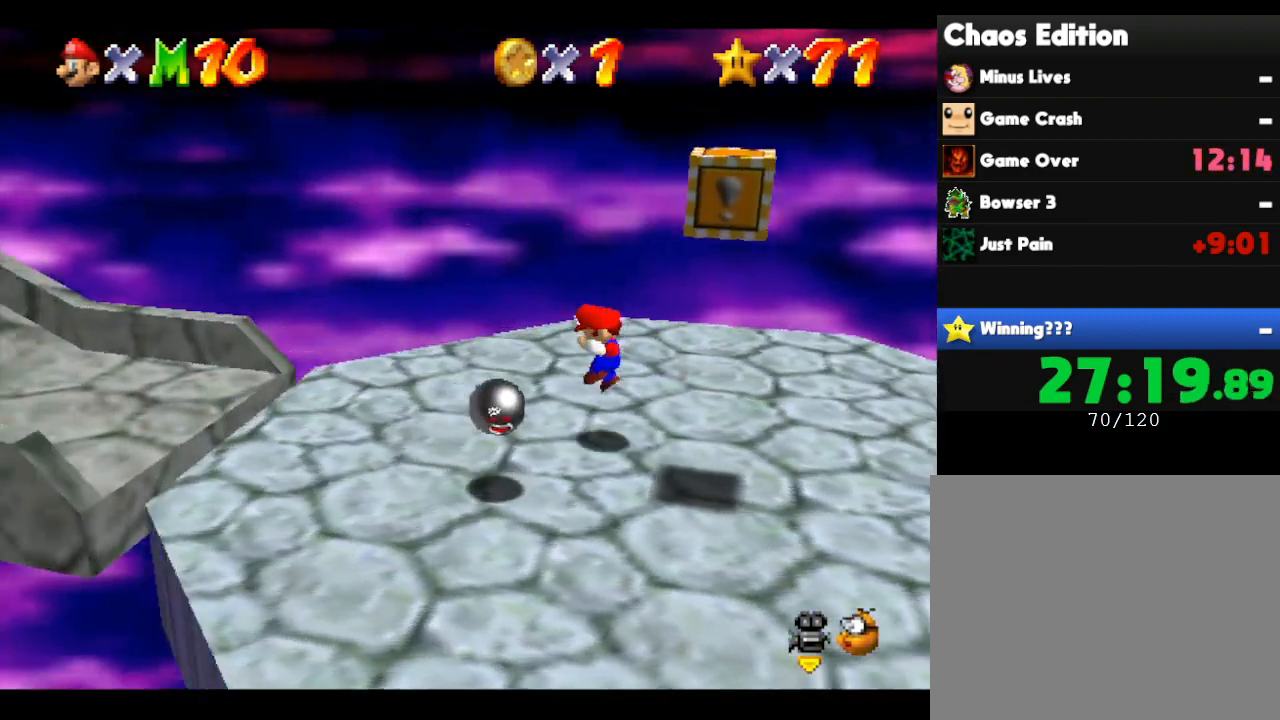
{"buttons": [], "left_stick": "left", "events": [[167, "A", "down"], [317, "B", "down"], [417, "A", "up"], [417, "B", "up"]]}
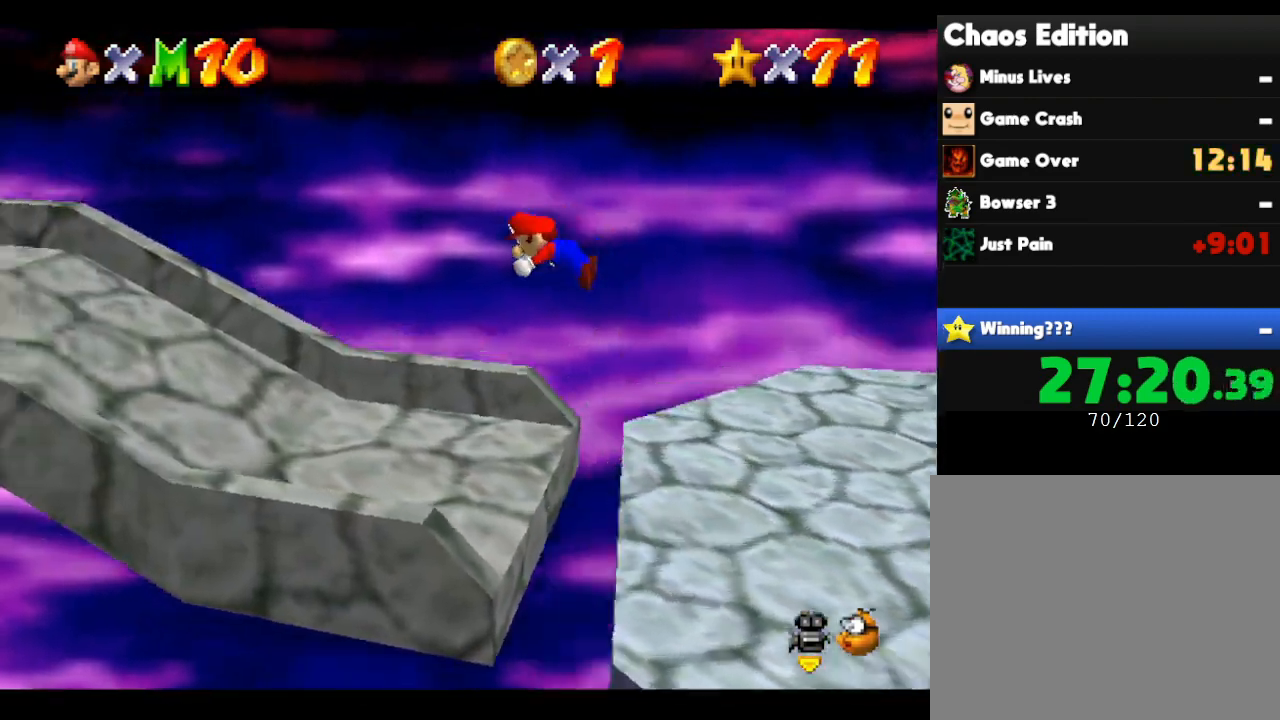
{"buttons": [], "left_stick": "left", "events": []}
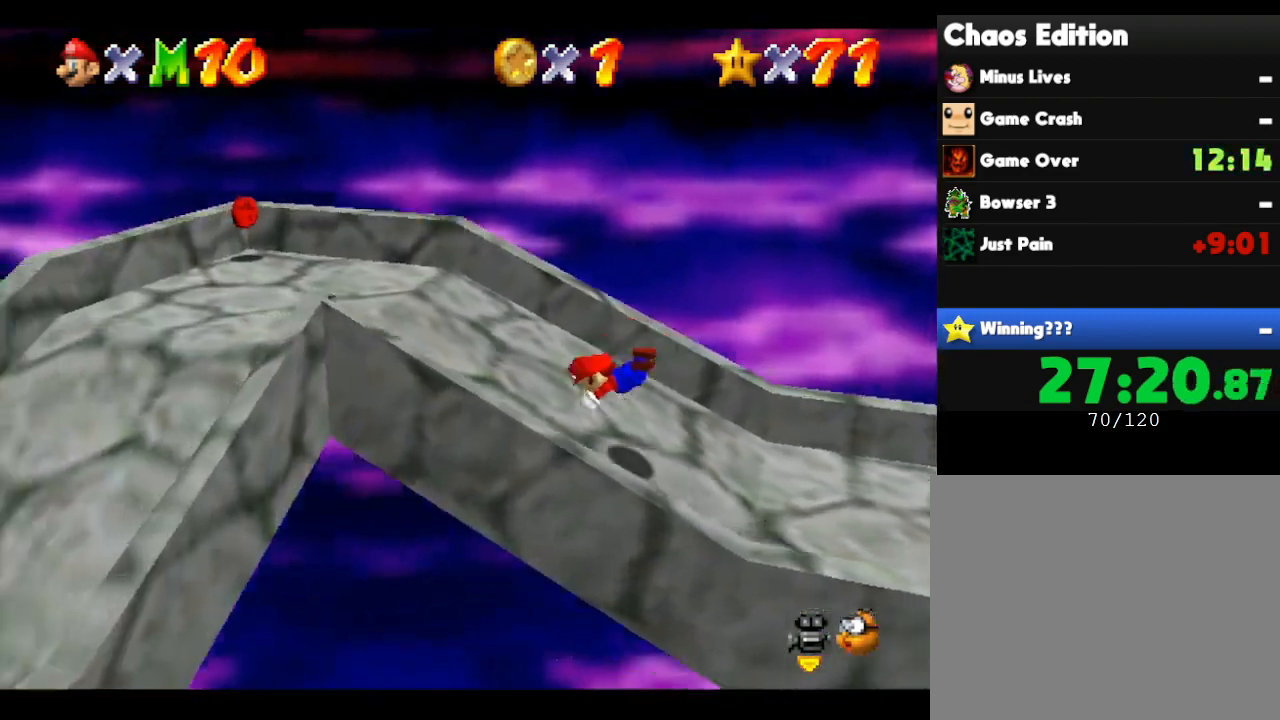
{"buttons": [], "left_stick": "down", "events": [[117, "A", "down"], [183, "A", "up"], [183, "left_stick", "down-left"], [333, "left_stick", "down"]]}